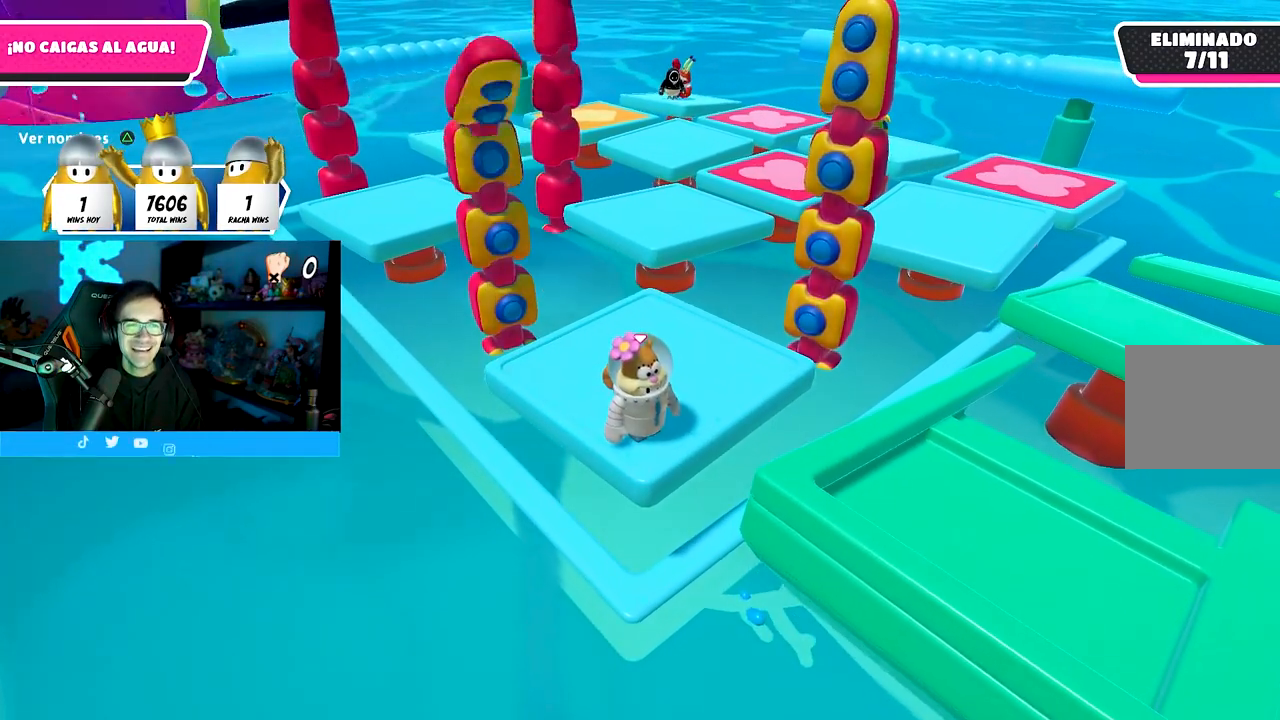
Gameplay with a controller (PlayStation layout); each line is a JSON object with the inputs held at the frame after it. "events" lists button and stick changes between this image and that frame as [ms after this image, input, new state], when the widget could be followed in between.
{"buttons": [], "left_stick": "center", "right_stick": "center", "events": [[150, "right_stick", "up"], [283, "right_stick", "center"]]}
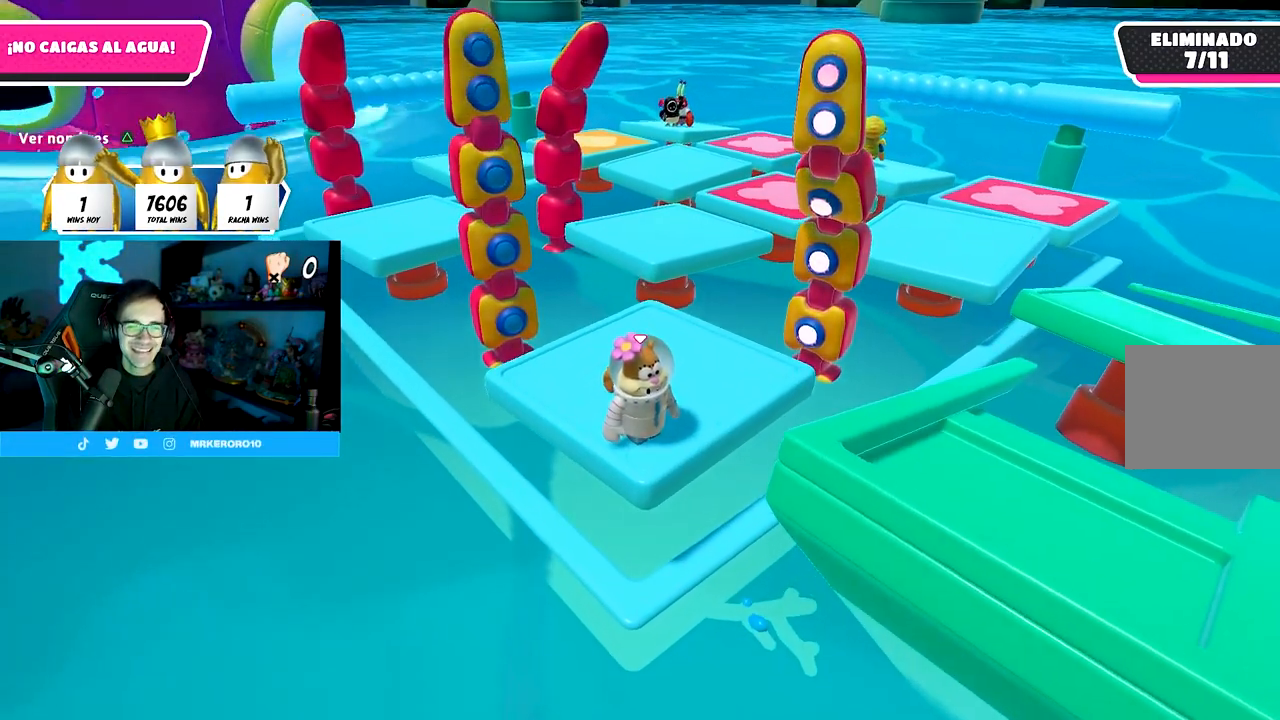
{"buttons": [], "left_stick": "center", "right_stick": "center", "events": [[83, "right_stick", "up"], [200, "right_stick", "center"]]}
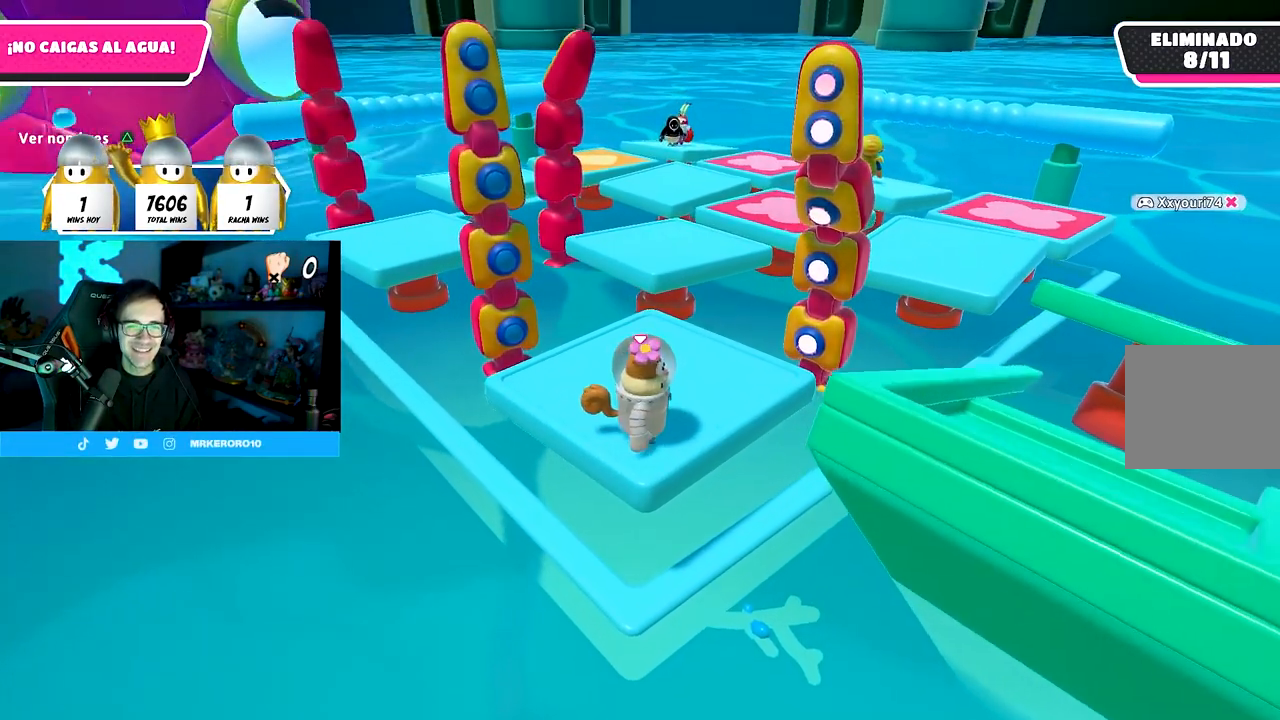
{"buttons": [], "left_stick": "center", "right_stick": "center", "events": []}
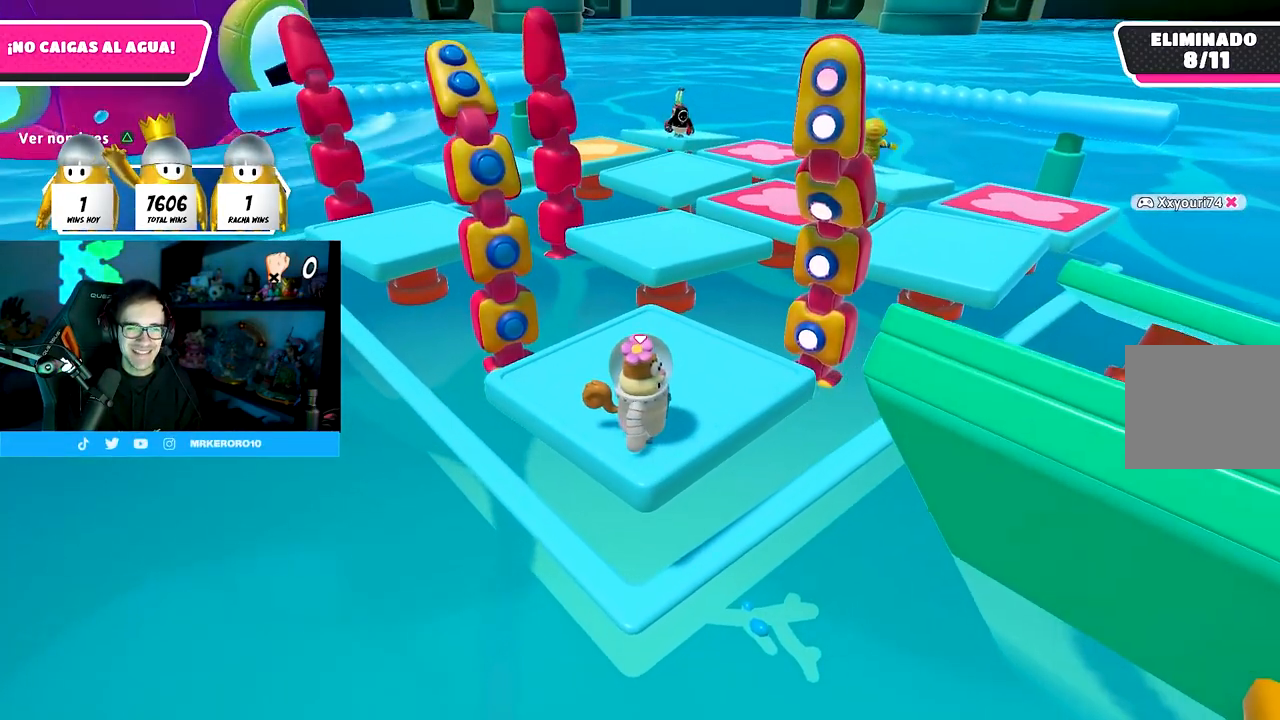
{"buttons": [], "left_stick": "center", "right_stick": "center", "events": []}
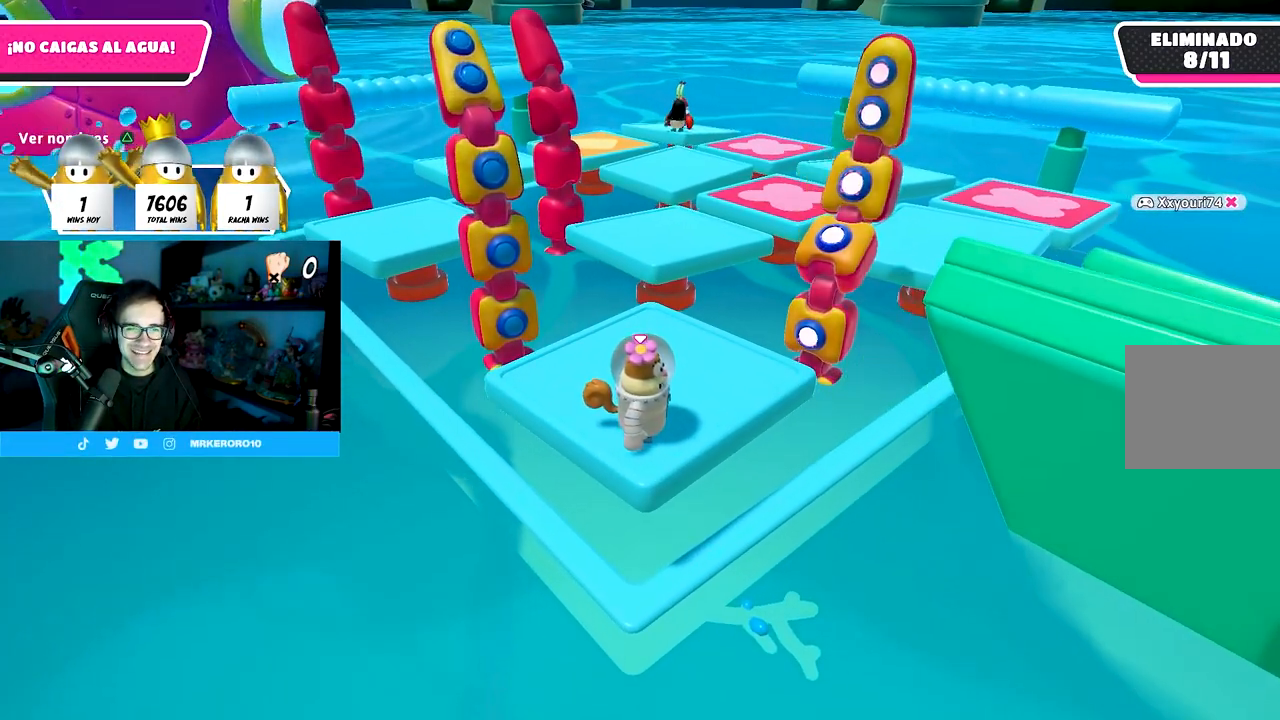
{"buttons": [], "left_stick": "center", "right_stick": "center", "events": [[50, "CROSS", "down"], [417, "CROSS", "up"]]}
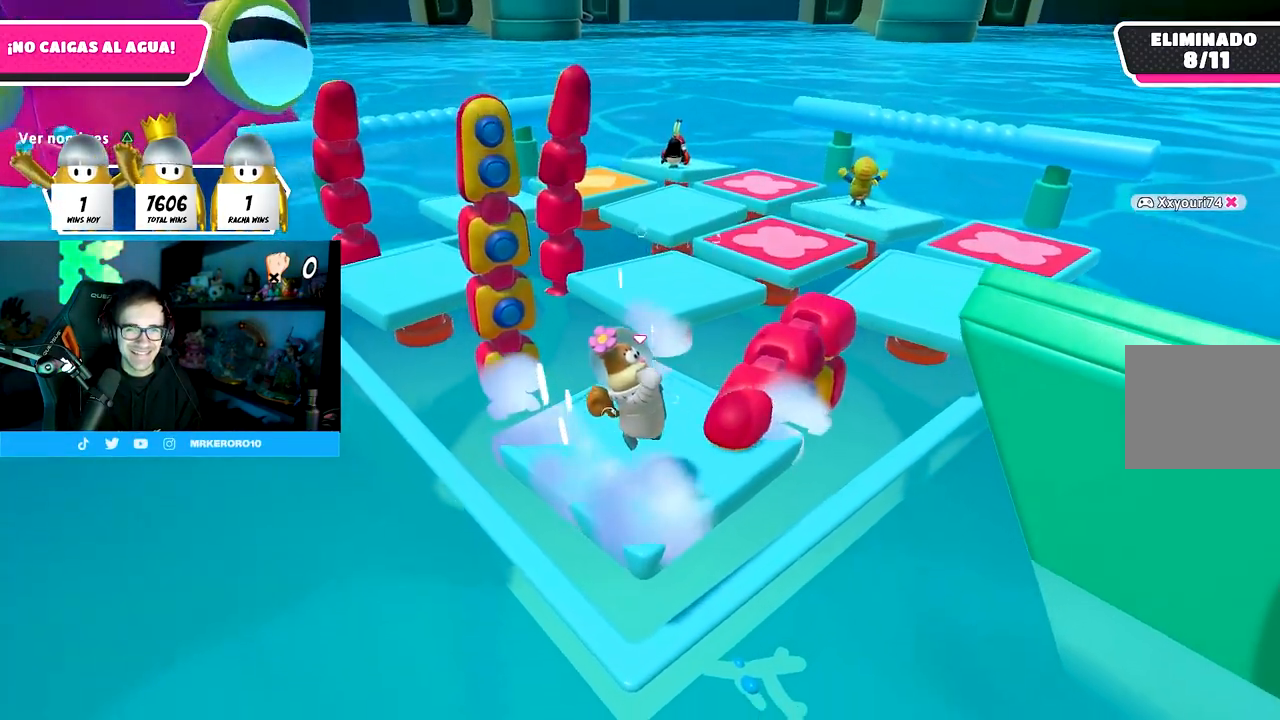
{"buttons": [], "left_stick": "center", "right_stick": "center", "events": []}
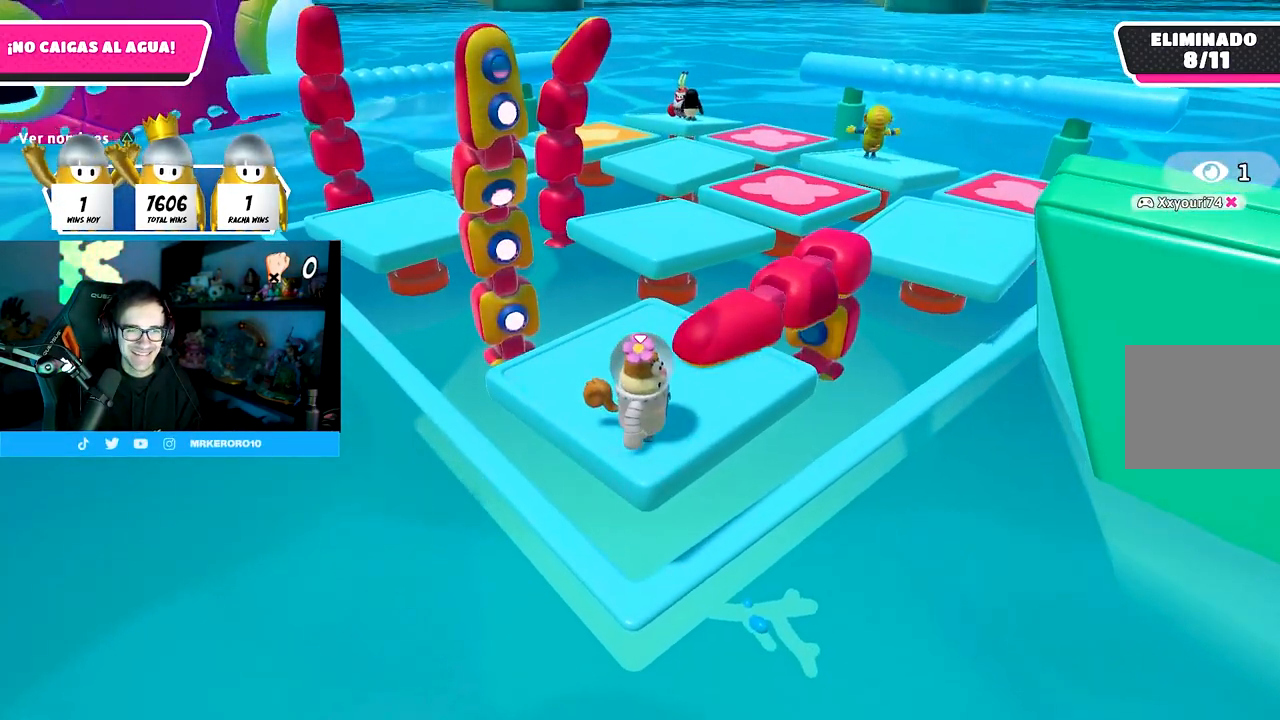
{"buttons": [], "left_stick": "center", "right_stick": "center", "events": []}
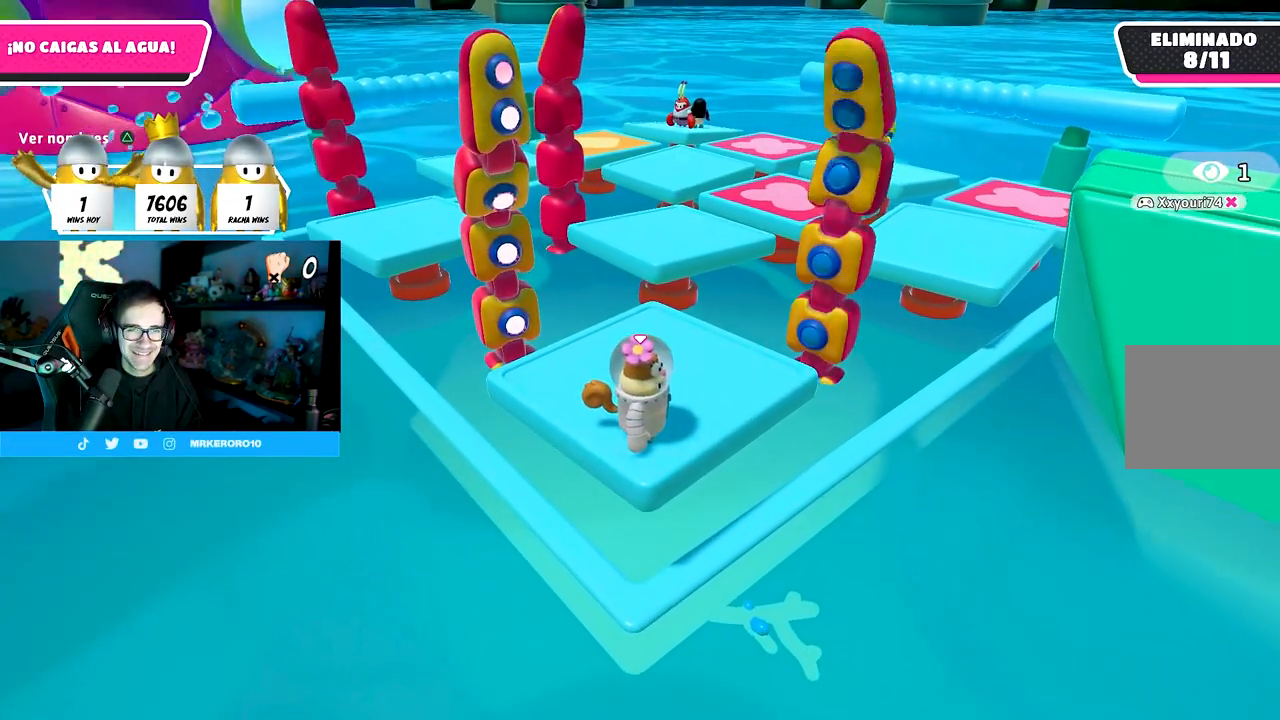
{"buttons": [], "left_stick": "center", "right_stick": "center", "events": []}
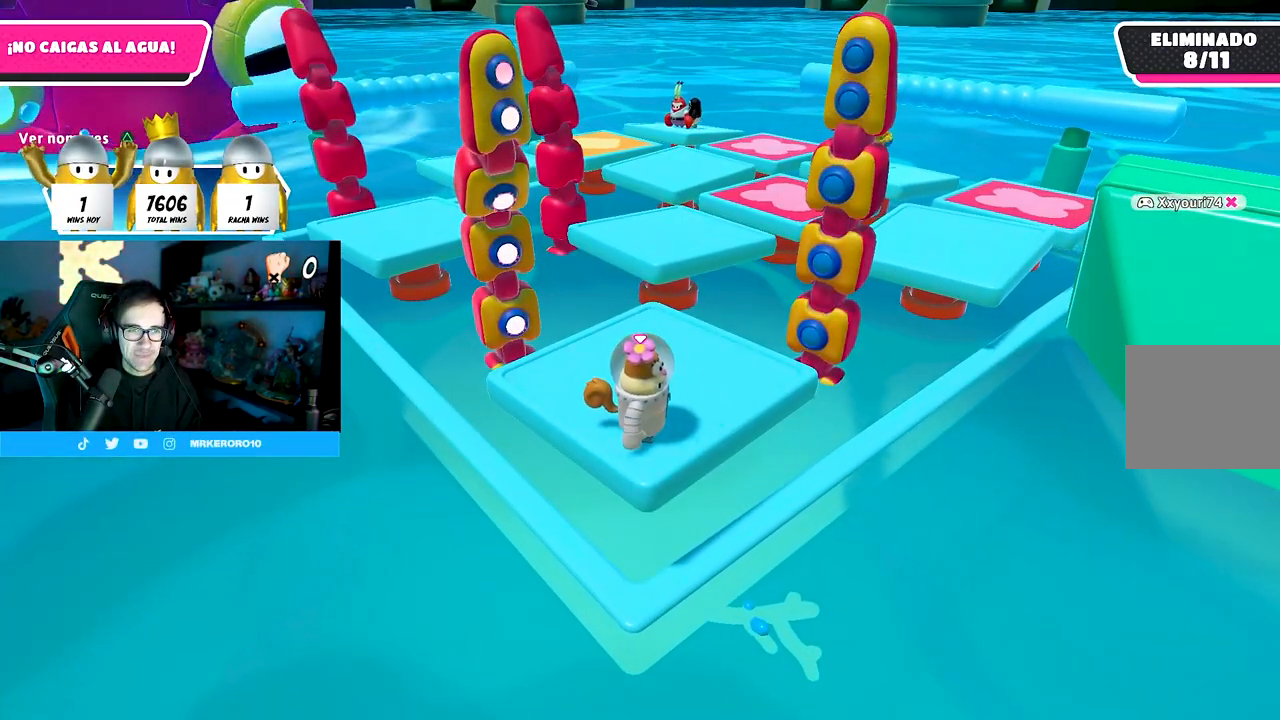
{"buttons": [], "left_stick": "center", "right_stick": "center", "events": []}
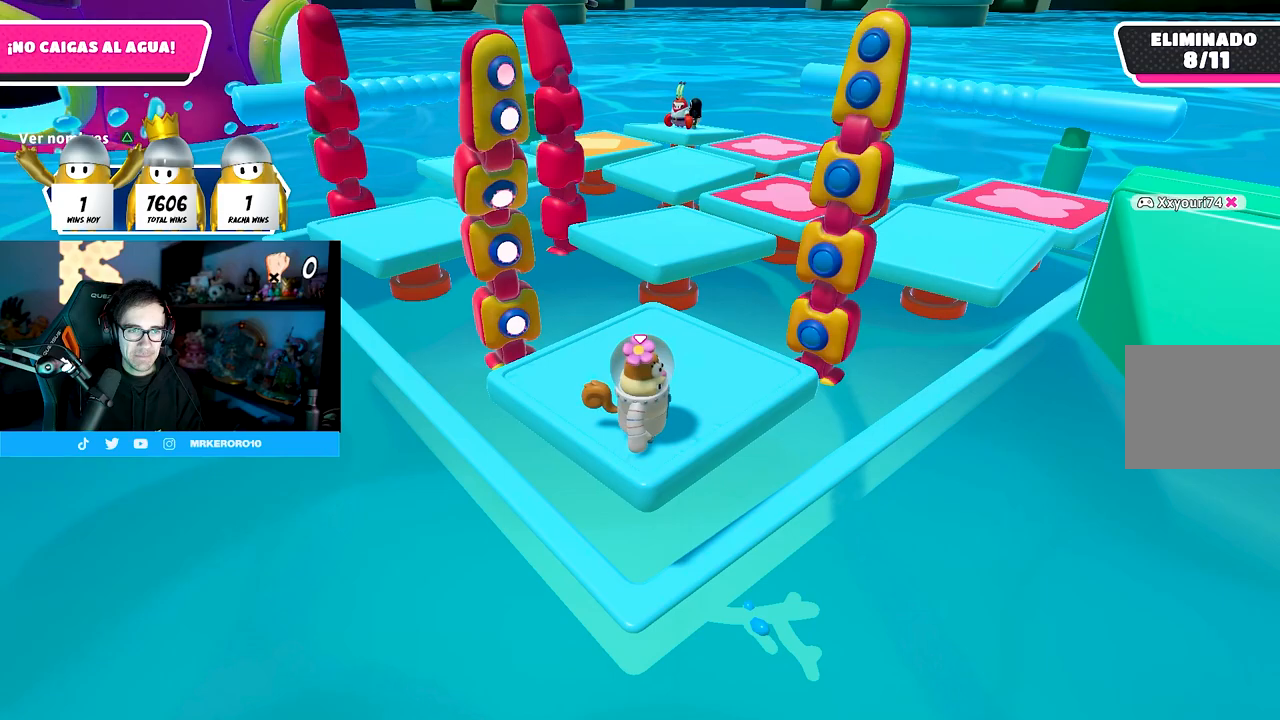
{"buttons": ["CROSS"], "left_stick": "center", "right_stick": "center", "events": [[233, "CROSS", "down"]]}
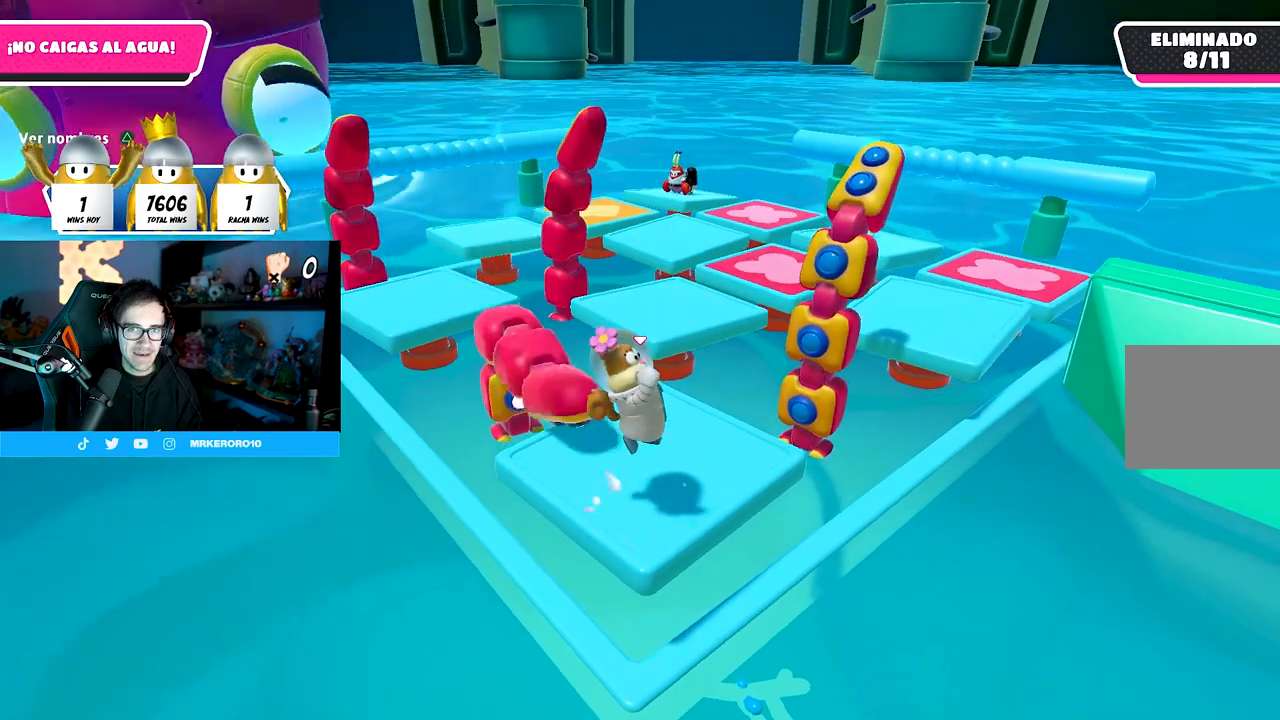
{"buttons": [], "left_stick": "center", "right_stick": "center", "events": [[117, "CROSS", "up"], [283, "right_stick", "down-right"], [333, "right_stick", "right"], [483, "right_stick", "center"]]}
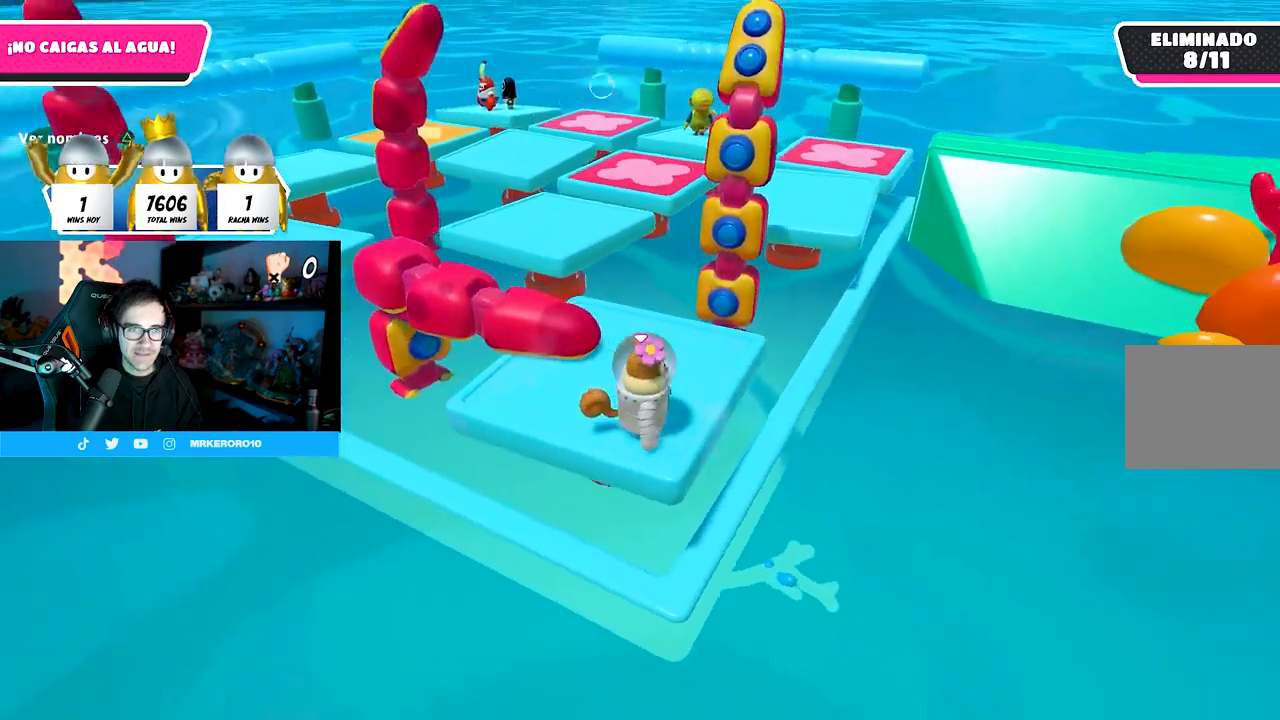
{"buttons": [], "left_stick": "center", "right_stick": "center", "events": [[217, "TRIANGLE", "down"], [333, "TRIANGLE", "up"]]}
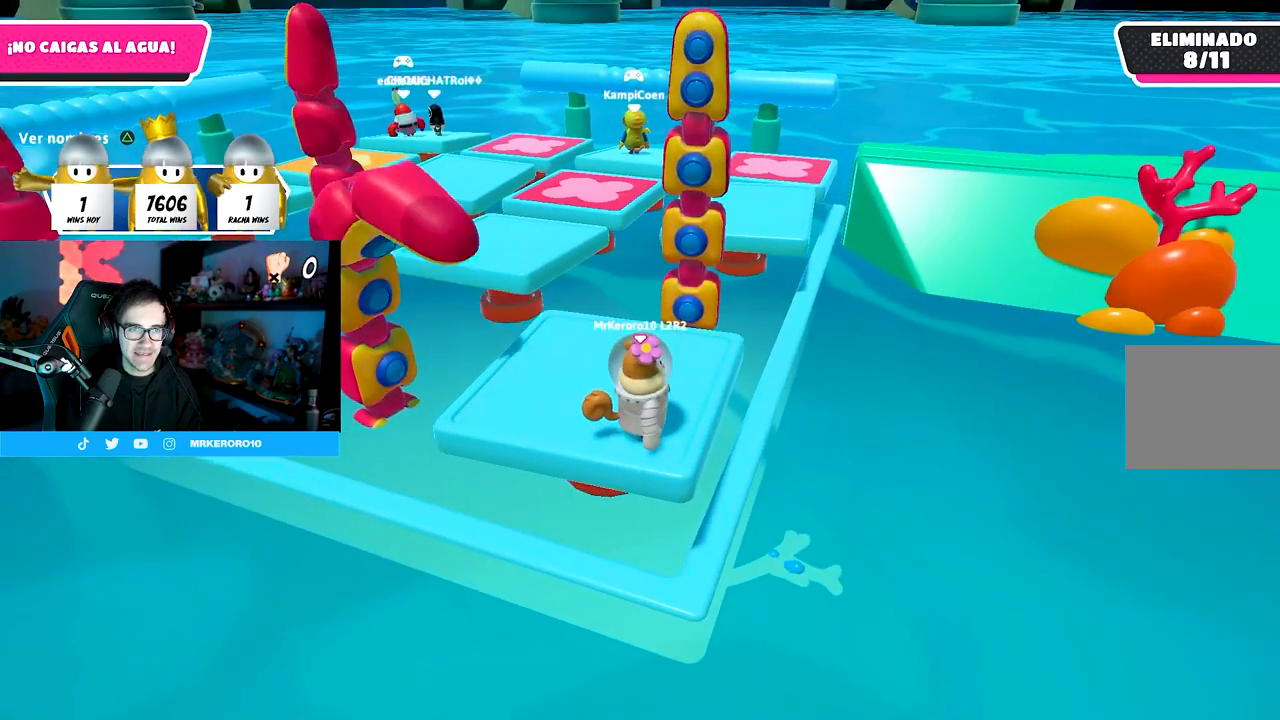
{"buttons": ["TRIANGLE"], "left_stick": "center", "right_stick": "center", "events": [[500, "TRIANGLE", "down"]]}
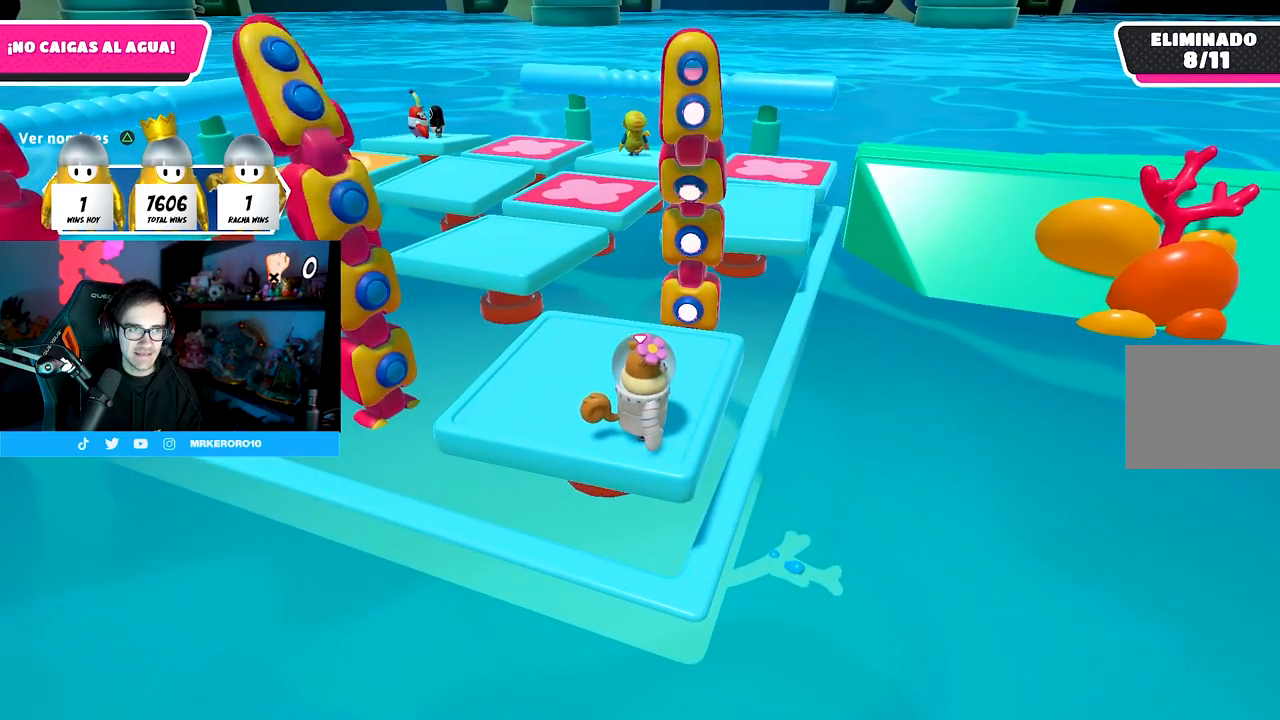
{"buttons": [], "left_stick": "center", "right_stick": "center", "events": [[167, "TRIANGLE", "up"]]}
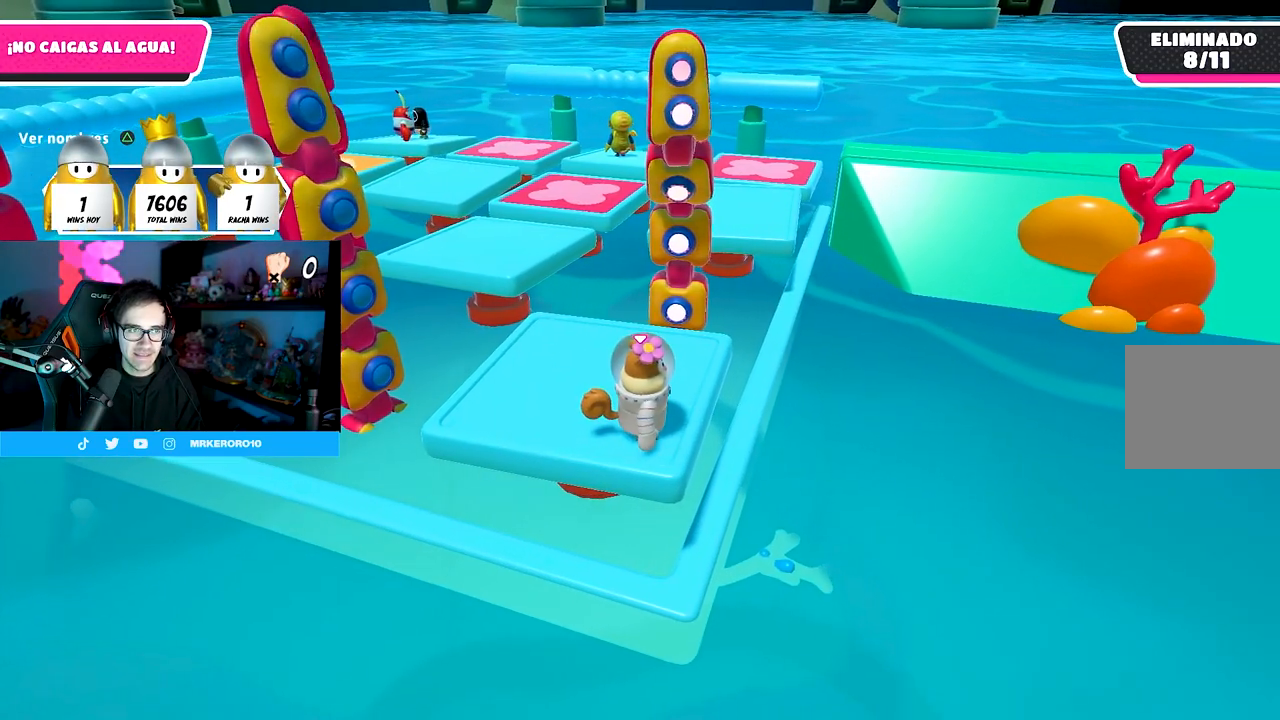
{"buttons": [], "left_stick": "center", "right_stick": "center", "events": []}
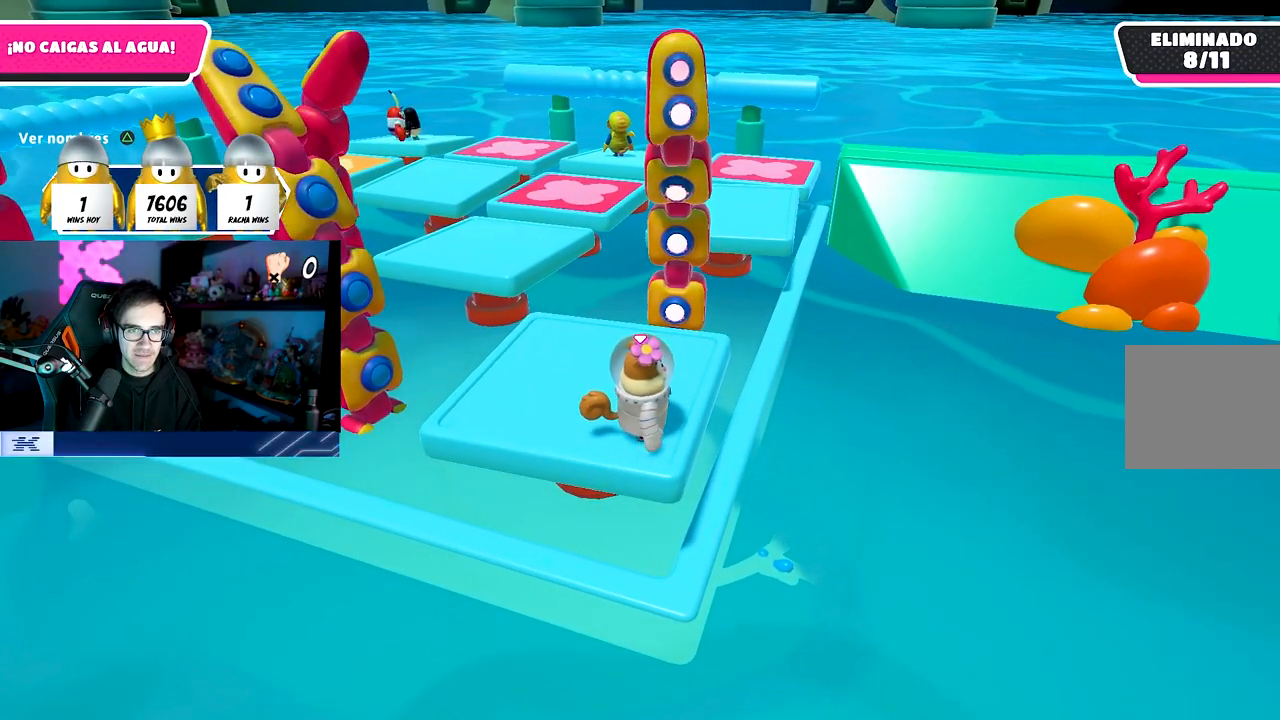
{"buttons": [], "left_stick": "center", "right_stick": "center", "events": []}
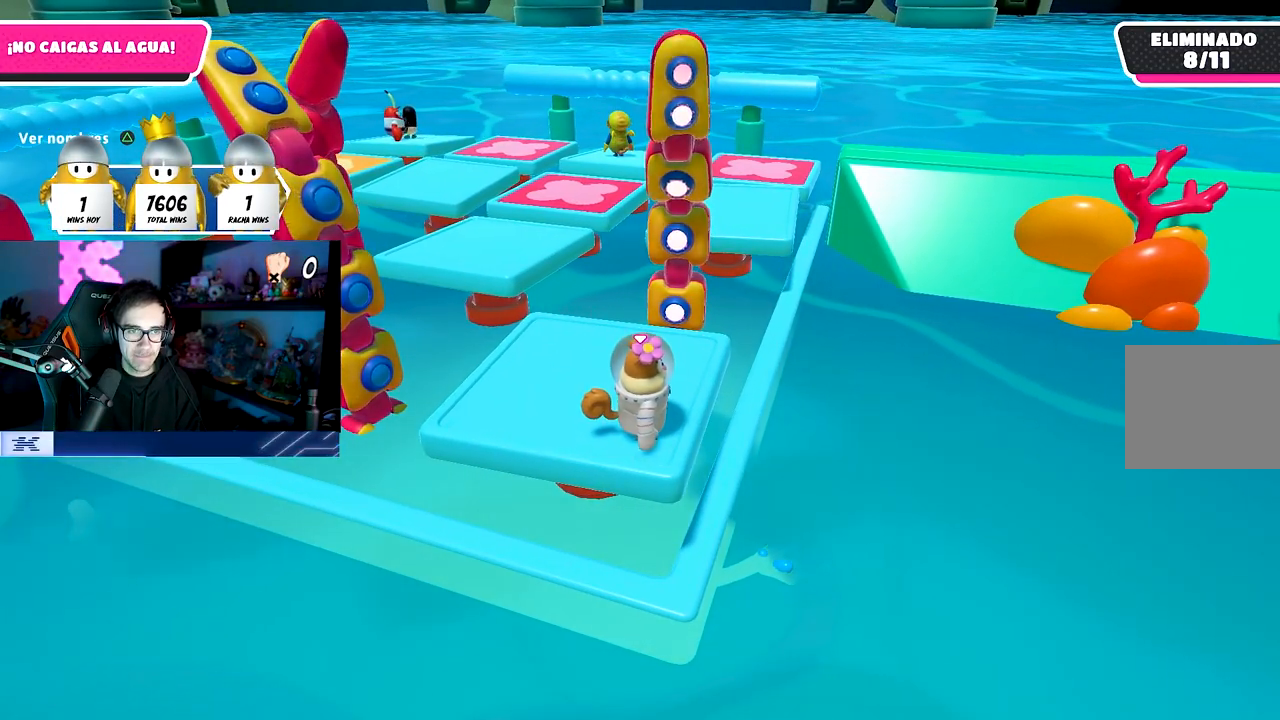
{"buttons": ["CROSS"], "left_stick": "center", "right_stick": "center", "events": [[183, "CROSS", "down"]]}
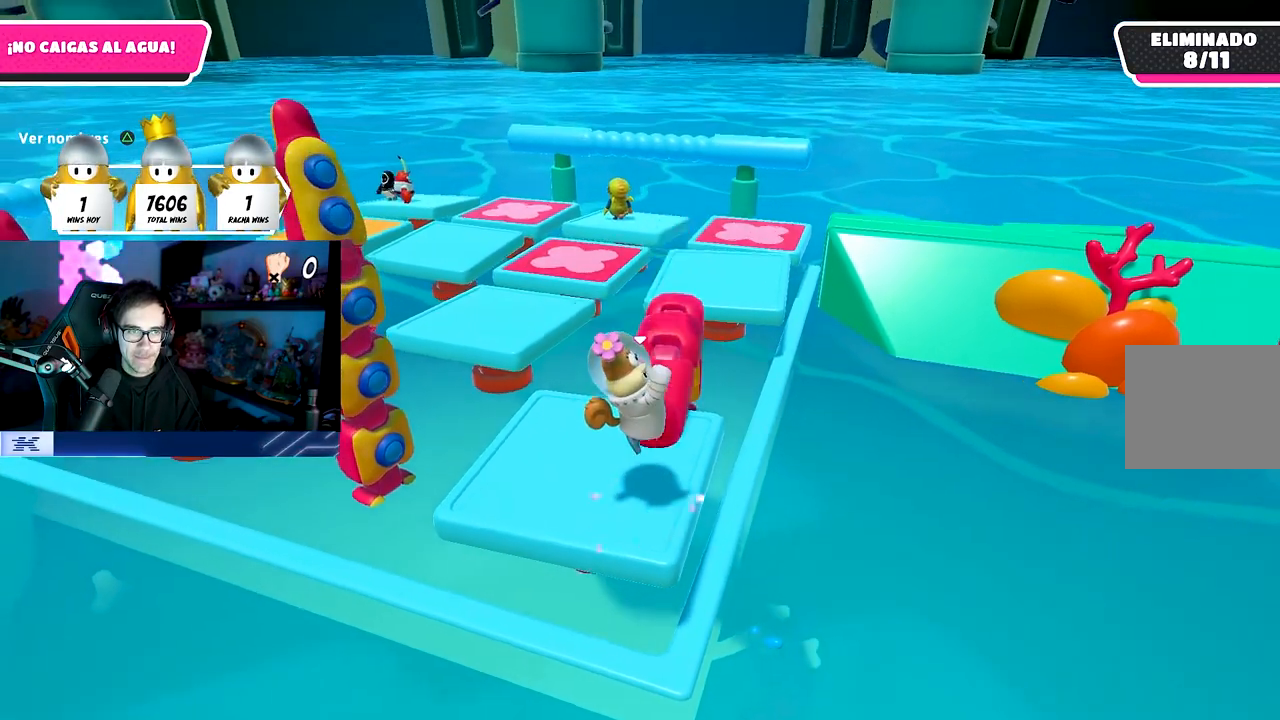
{"buttons": [], "left_stick": "center", "right_stick": "center", "events": [[33, "CROSS", "up"], [250, "right_stick", "left"], [350, "right_stick", "center"]]}
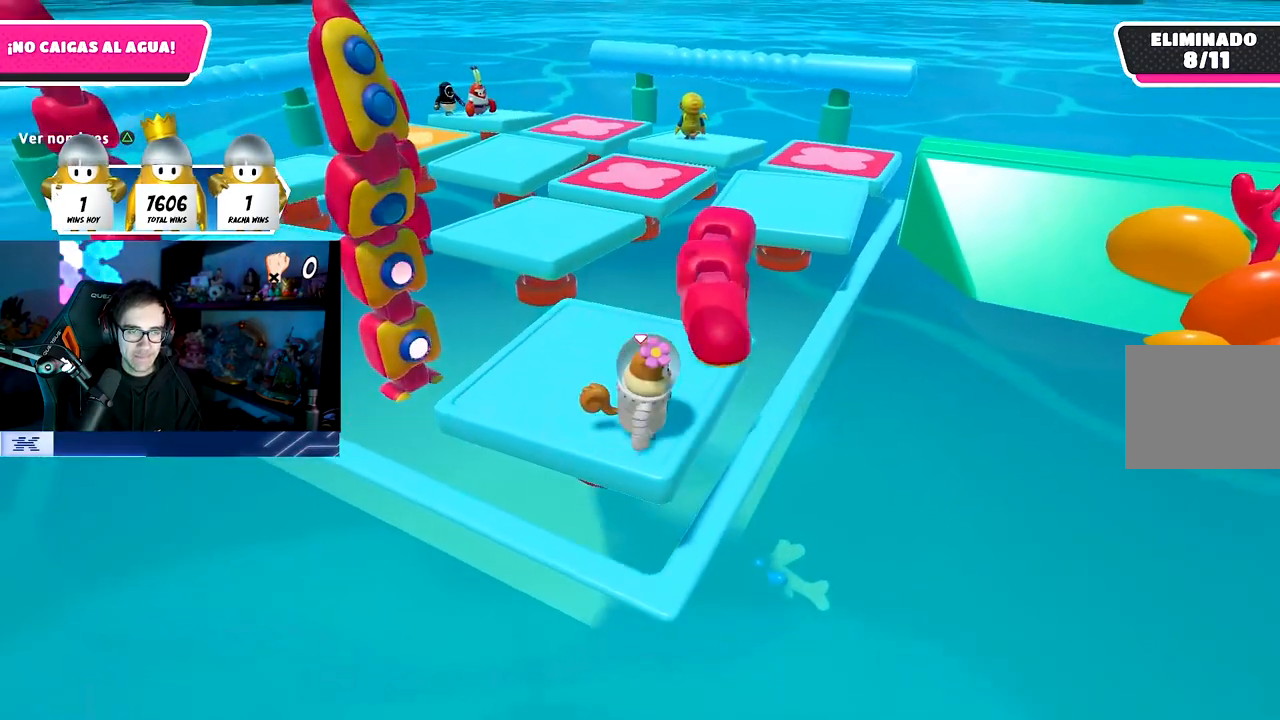
{"buttons": [], "left_stick": "center", "right_stick": "left", "events": [[383, "right_stick", "left"]]}
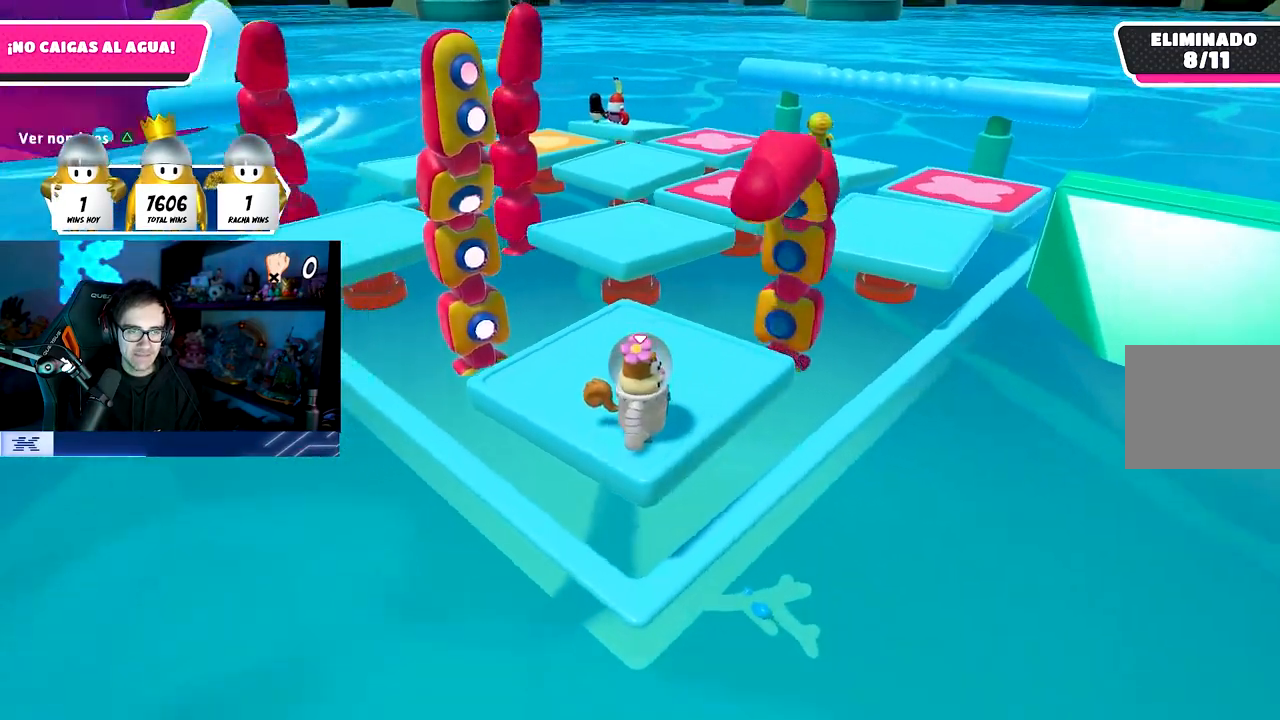
{"buttons": [], "left_stick": "center", "right_stick": "center", "events": [[17, "right_stick", "center"], [150, "right_stick", "left"], [283, "right_stick", "center"]]}
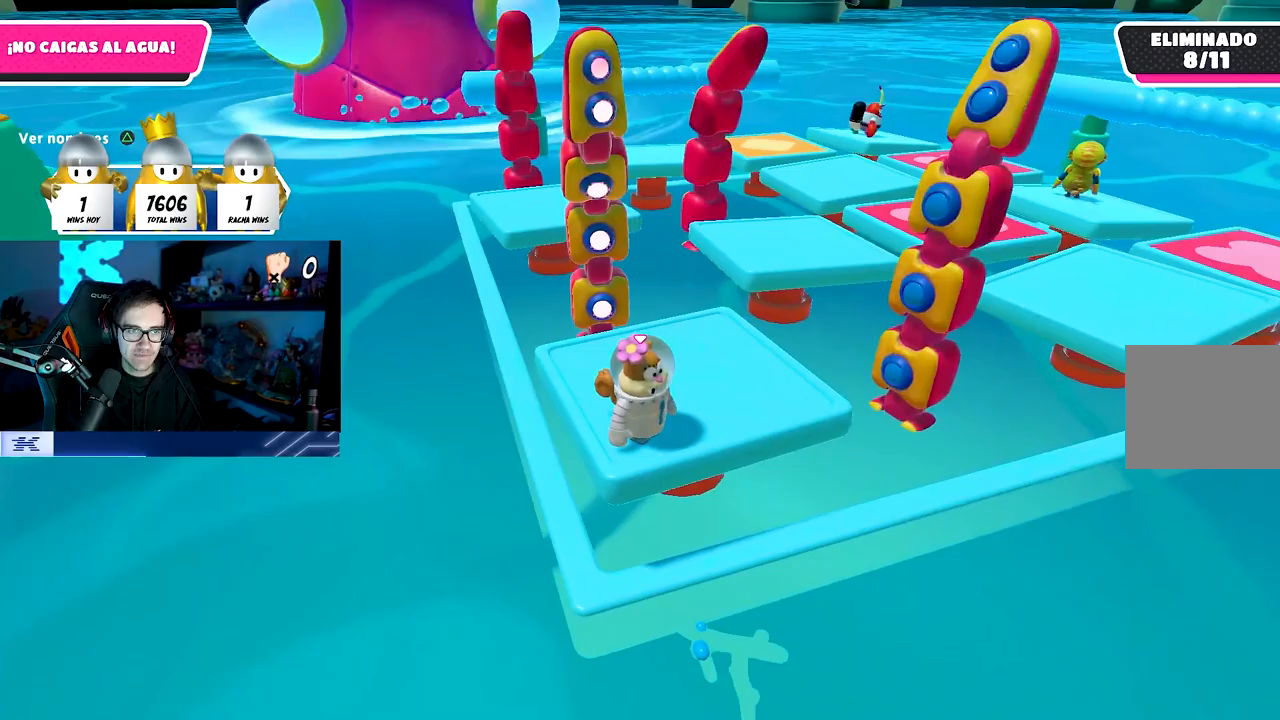
{"buttons": [], "left_stick": "center", "right_stick": "center", "events": []}
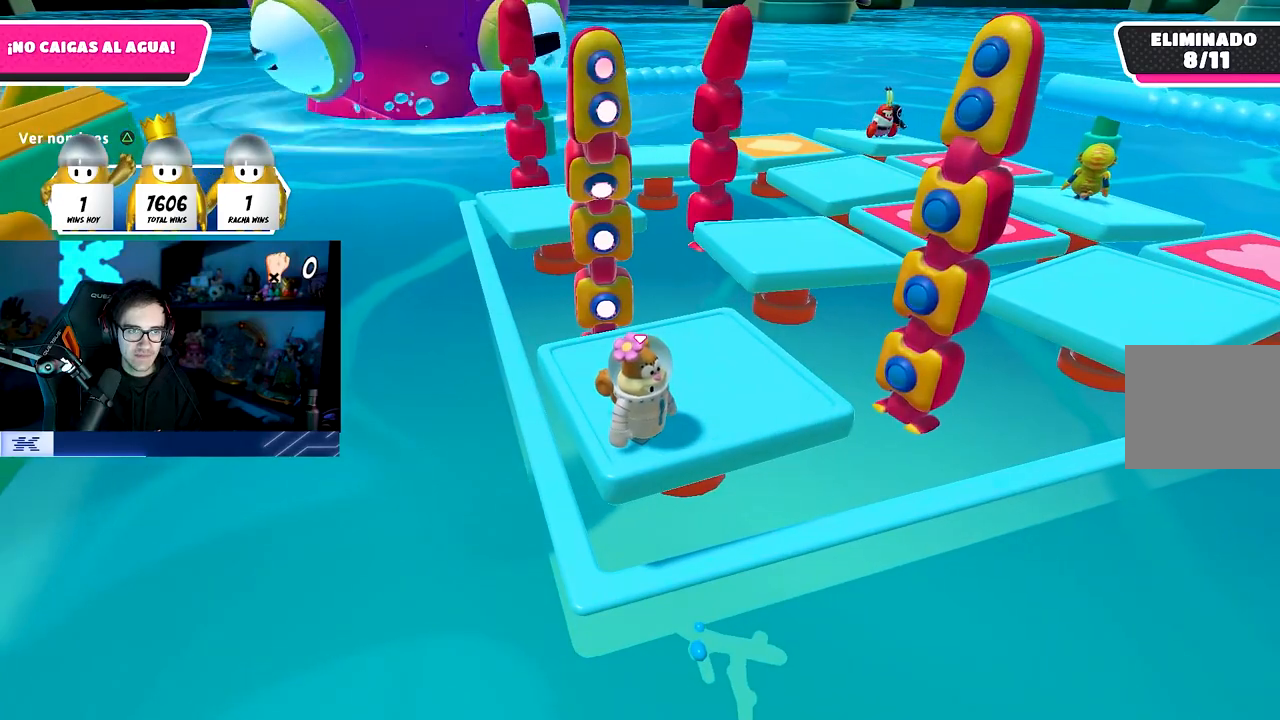
{"buttons": ["CROSS"], "left_stick": "center", "right_stick": "center", "events": [[400, "CROSS", "down"]]}
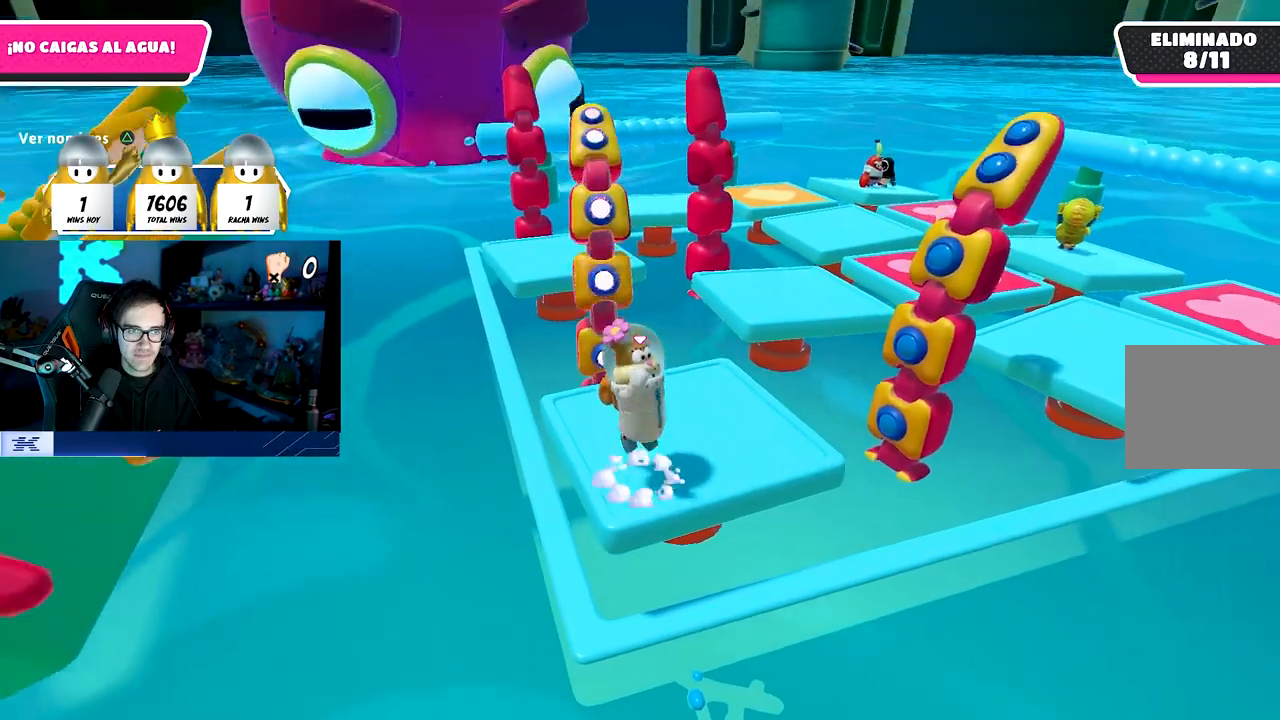
{"buttons": [], "left_stick": "center", "right_stick": "center", "events": [[317, "CROSS", "up"]]}
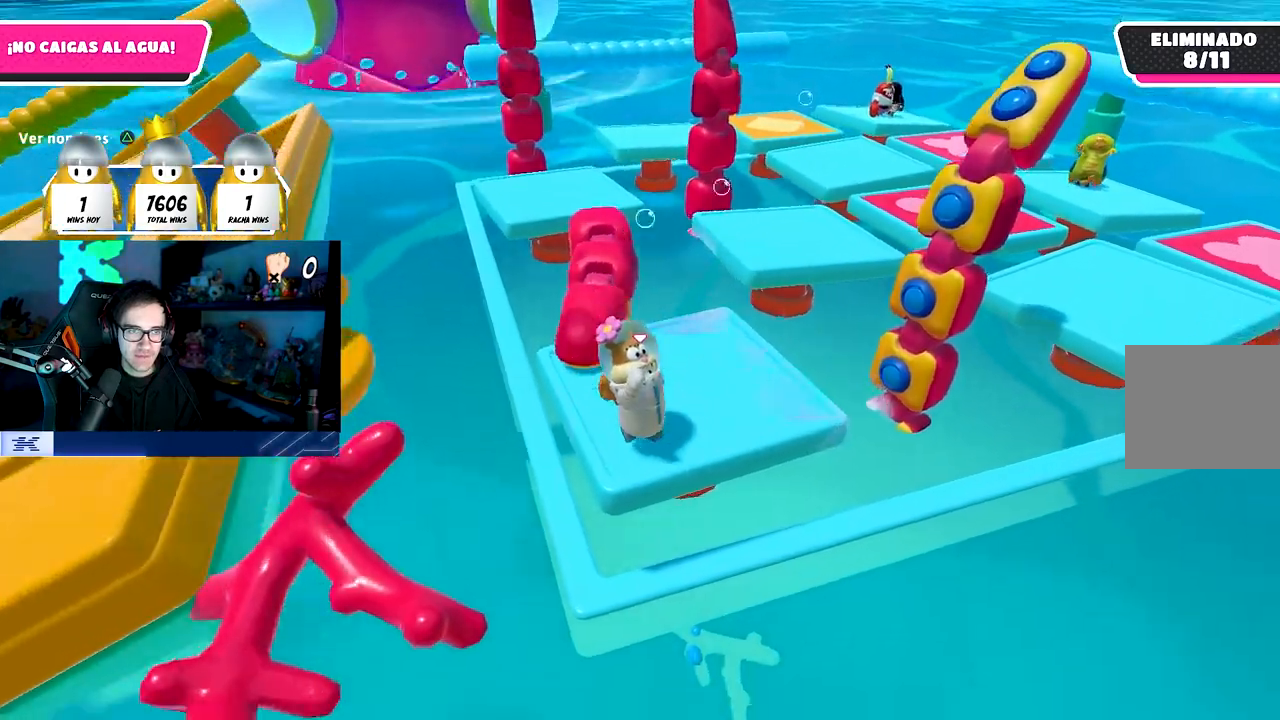
{"buttons": [], "left_stick": "center", "right_stick": "center", "events": [[17, "right_stick", "down-left"], [233, "right_stick", "center"]]}
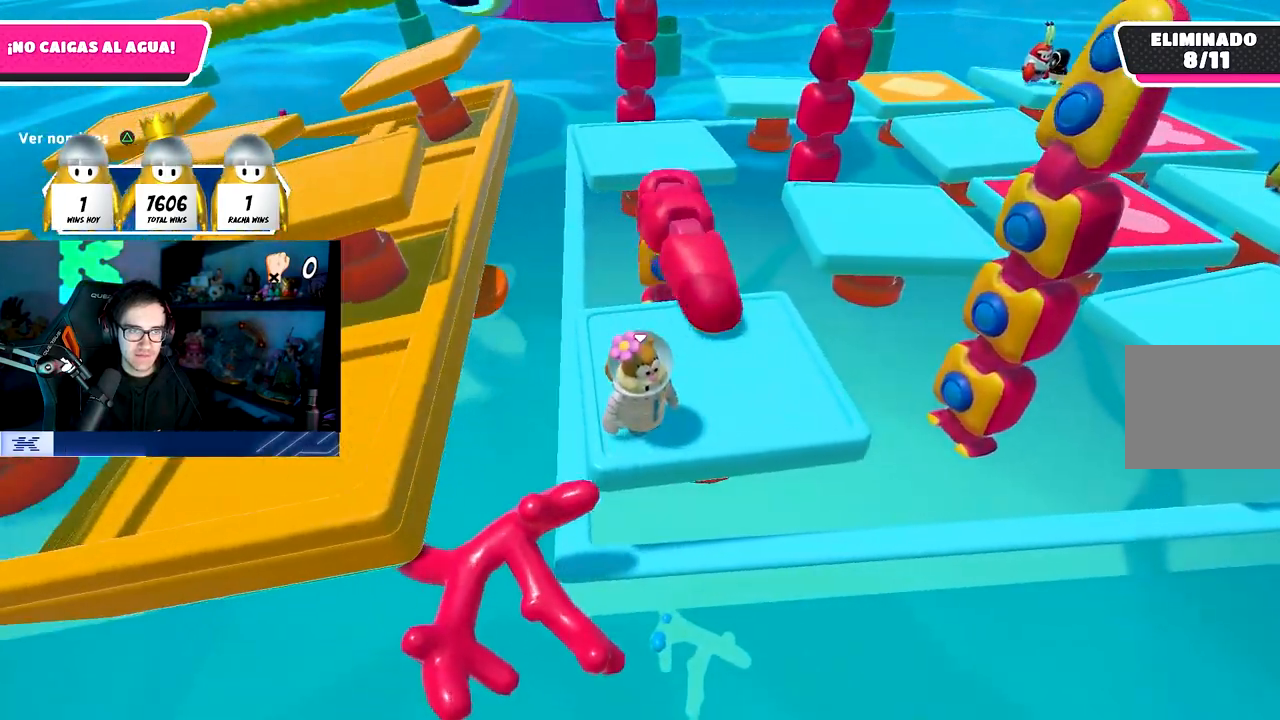
{"buttons": [], "left_stick": "up", "right_stick": "left", "events": [[133, "left_stick", "up-right"], [217, "right_stick", "down-left"], [283, "left_stick", "up"], [350, "right_stick", "center"], [483, "right_stick", "left"]]}
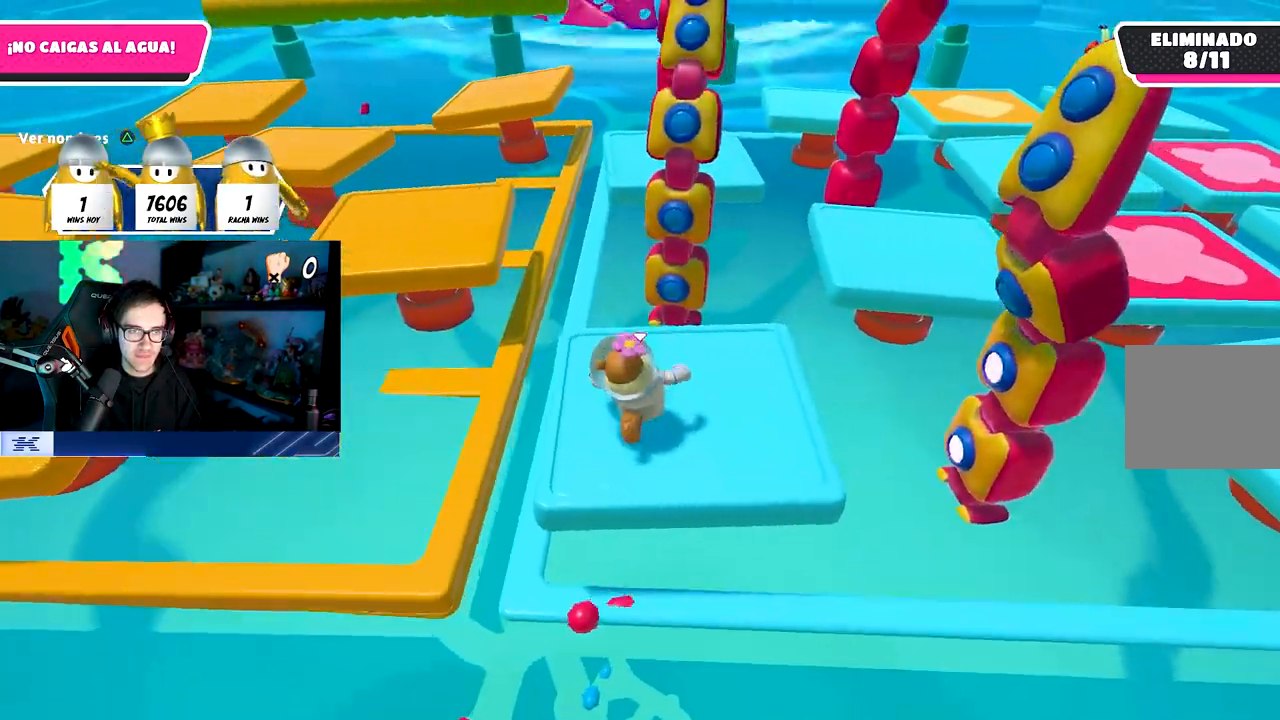
{"buttons": ["SQUARE"], "left_stick": "up", "right_stick": "center", "events": [[167, "right_stick", "center"], [233, "CROSS", "down"], [417, "CROSS", "up"], [500, "SQUARE", "down"]]}
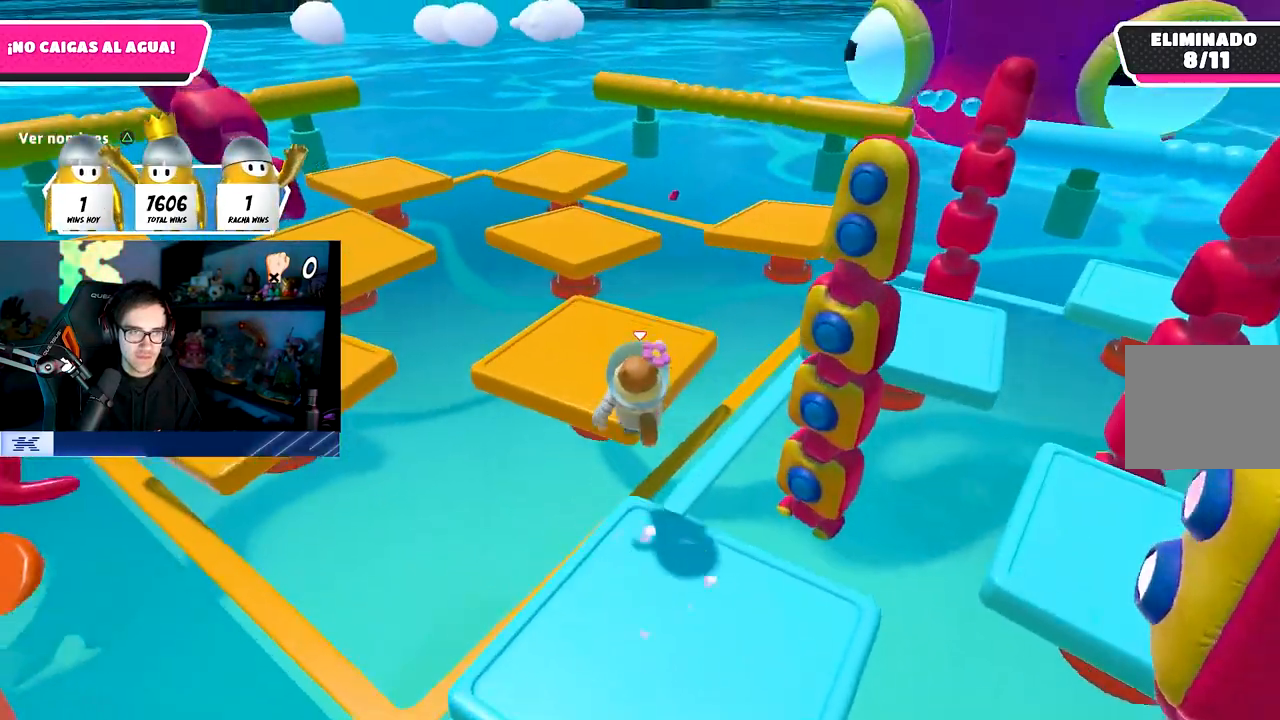
{"buttons": [], "left_stick": "up", "right_stick": "center", "events": [[133, "SQUARE", "up"], [150, "left_stick", "up-left"], [217, "right_stick", "left"], [467, "right_stick", "center"], [483, "left_stick", "up"]]}
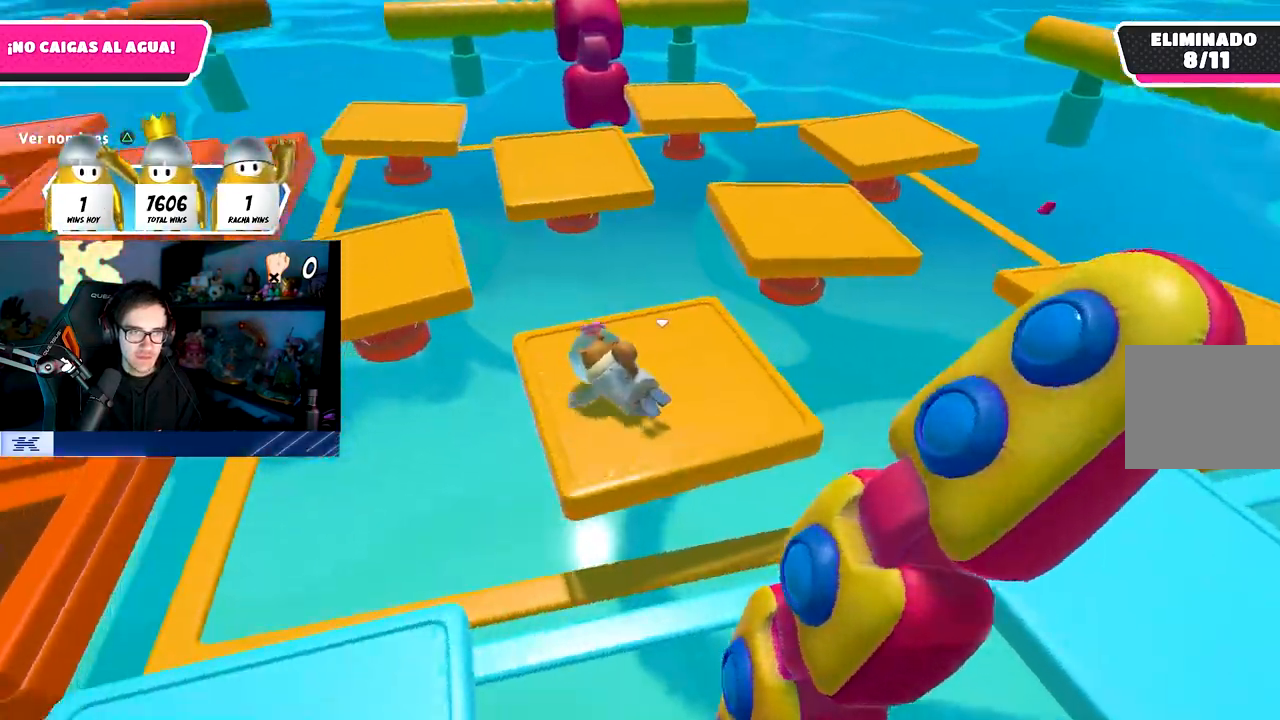
{"buttons": [], "left_stick": "up", "right_stick": "center", "events": [[200, "right_stick", "right"], [350, "right_stick", "center"]]}
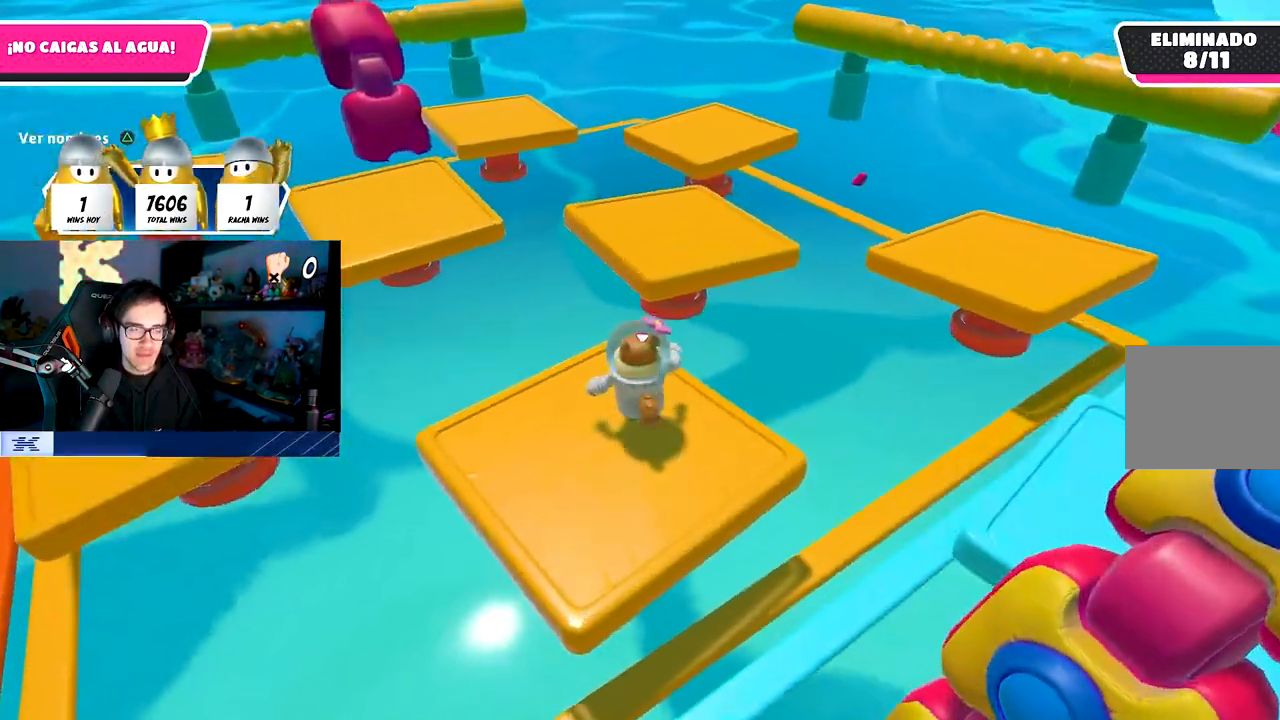
{"buttons": ["SQUARE"], "left_stick": "up", "right_stick": "center", "events": [[83, "CROSS", "down"], [283, "CROSS", "up"], [433, "SQUARE", "down"]]}
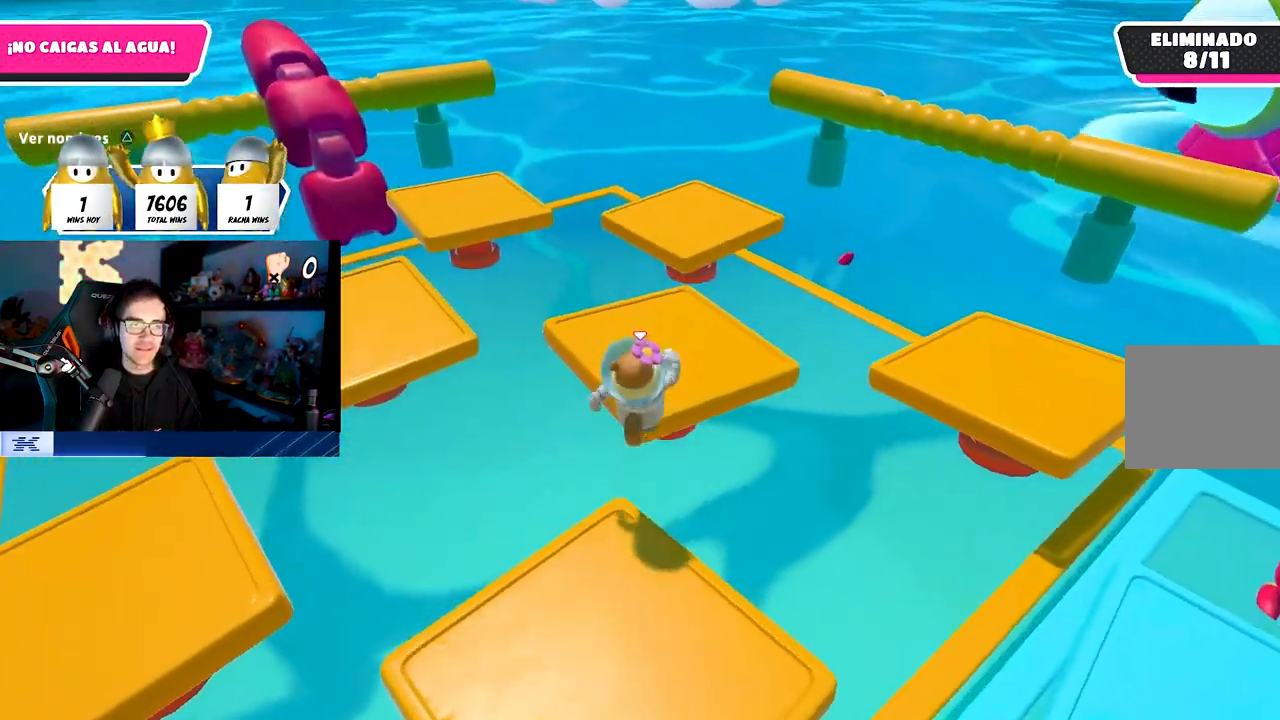
{"buttons": [], "left_stick": "up-right", "right_stick": "center", "events": [[167, "SQUARE", "up"], [250, "left_stick", "up-right"]]}